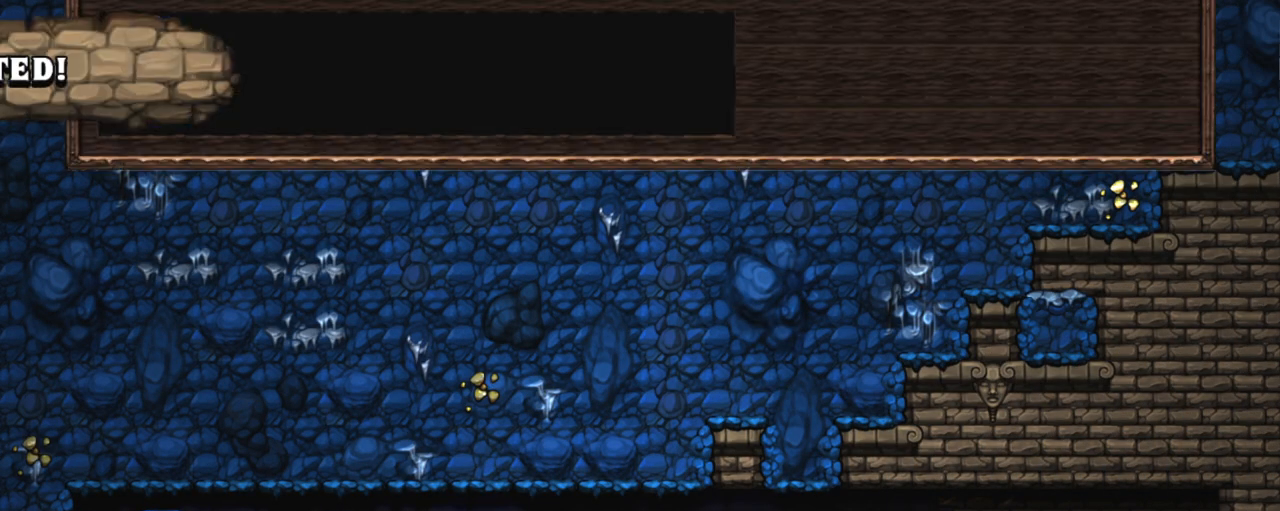
Gameplay with keyboard; each line is a JSON object with the keys held at the frame after it. "events" lists presses ("down") and releases ("up") of "a", "down", "escape", "left", "right", "s", "shift", "space", "tab", "up", "x" and "z" between this image and that frame as [ms after this image, input, new state], when the widget could be followed in between. No other keys are recorded. Mouse input is not recorded.
{"keys": [], "events": [[100, "z", "down"], [184, "z", "up"], [234, "z", "down"], [384, "z", "up"]]}
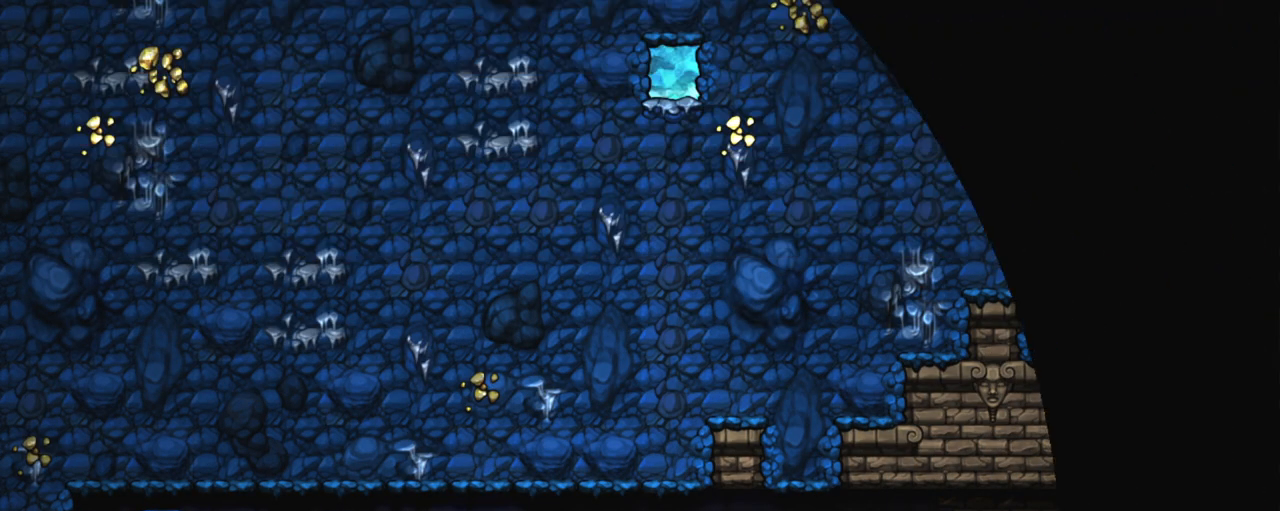
{"keys": [], "events": []}
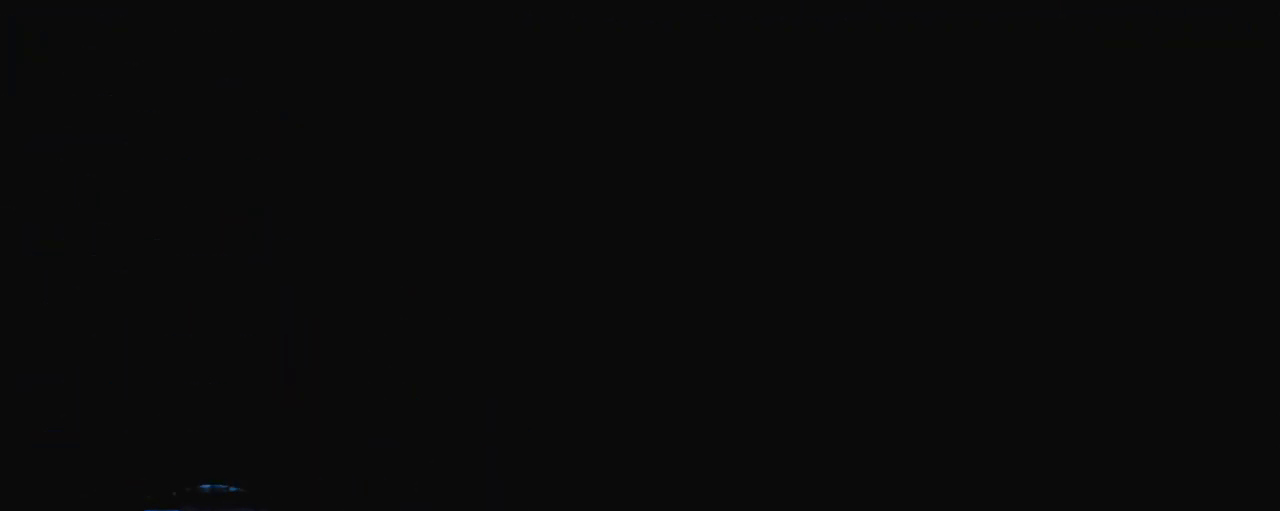
{"keys": [], "events": []}
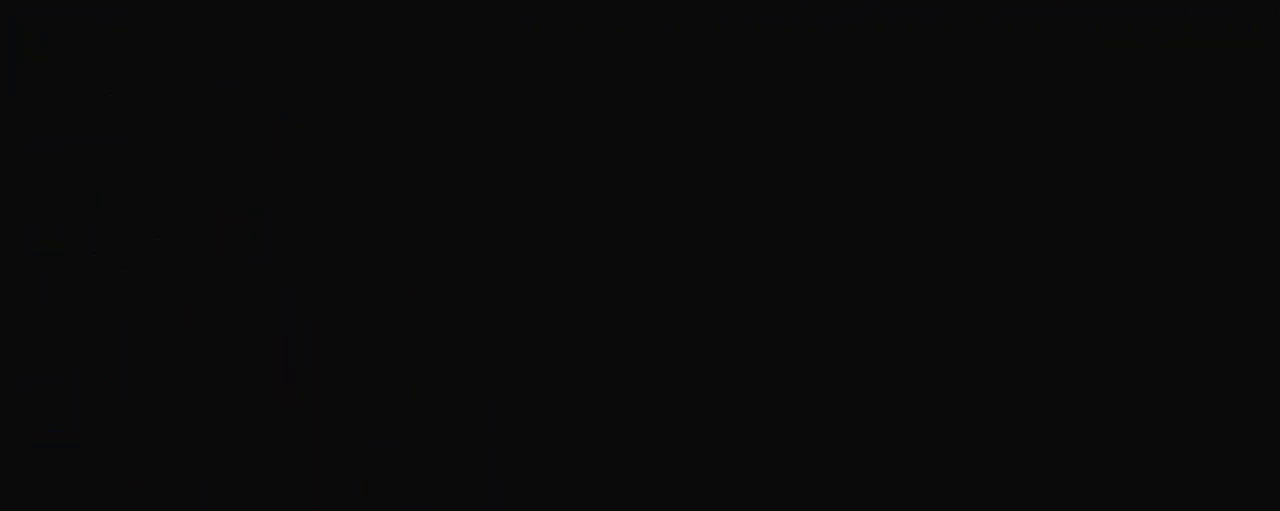
{"keys": [], "events": []}
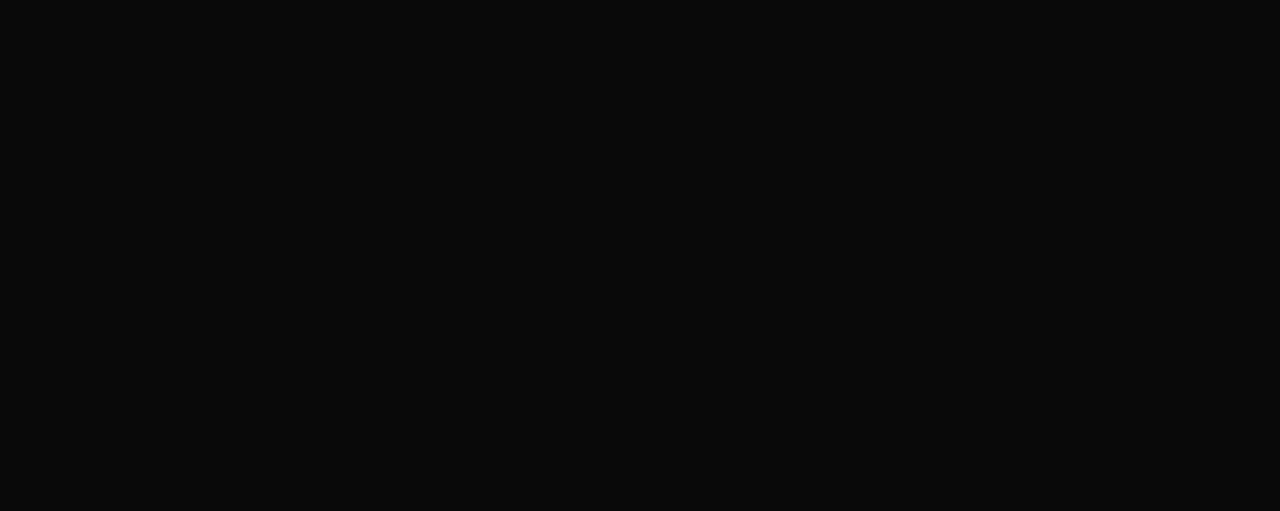
{"keys": ["shift"], "events": [[484, "shift", "down"]]}
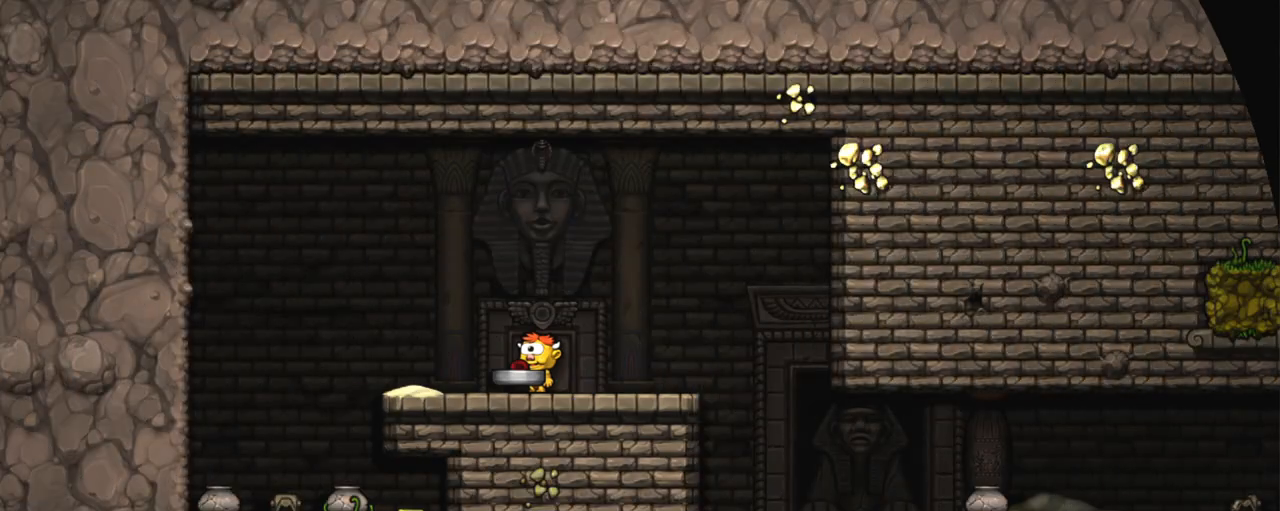
{"keys": ["right", "shift"], "events": [[317, "right", "down"]]}
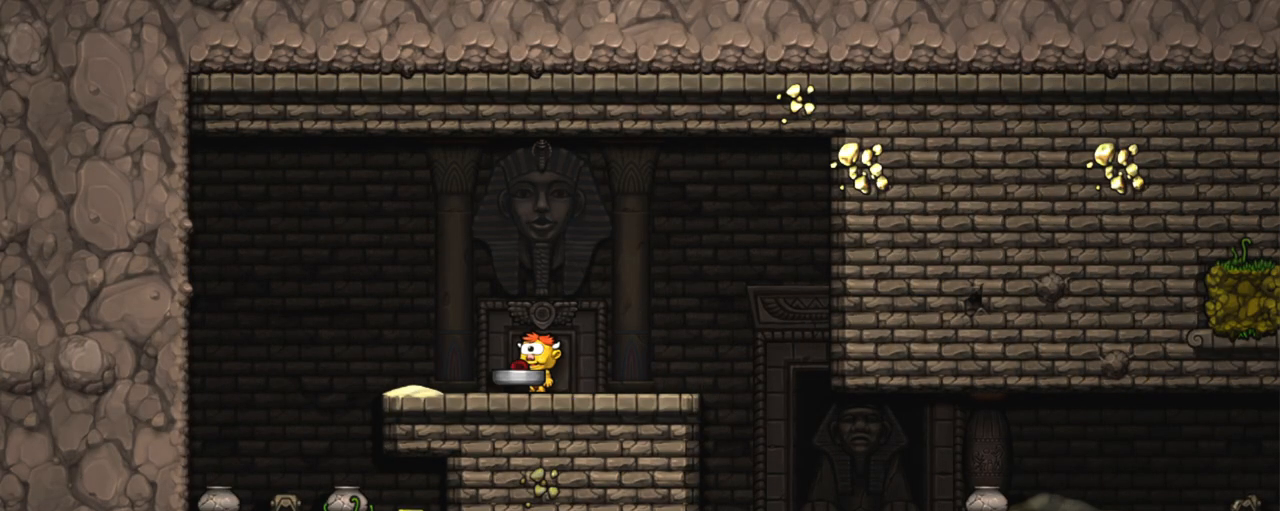
{"keys": ["right", "shift"], "events": [[100, "z", "down"], [234, "z", "up"]]}
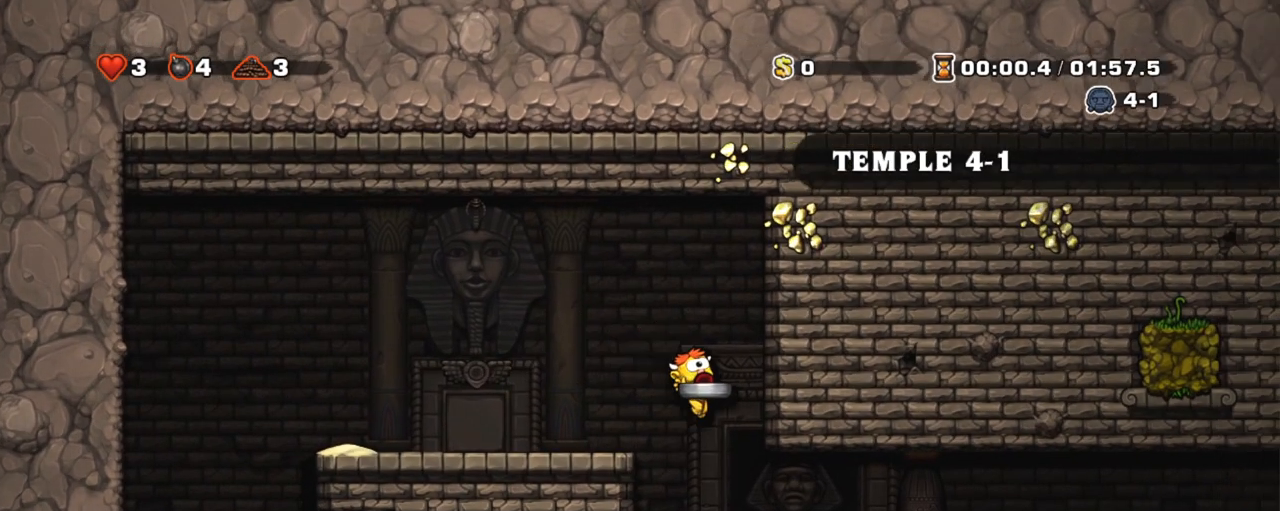
{"keys": [], "events": [[67, "right", "up"], [67, "shift", "up"], [167, "down", "down"], [300, "right", "down"], [300, "x", "down"], [350, "down", "up"], [401, "x", "up"], [434, "right", "up"]]}
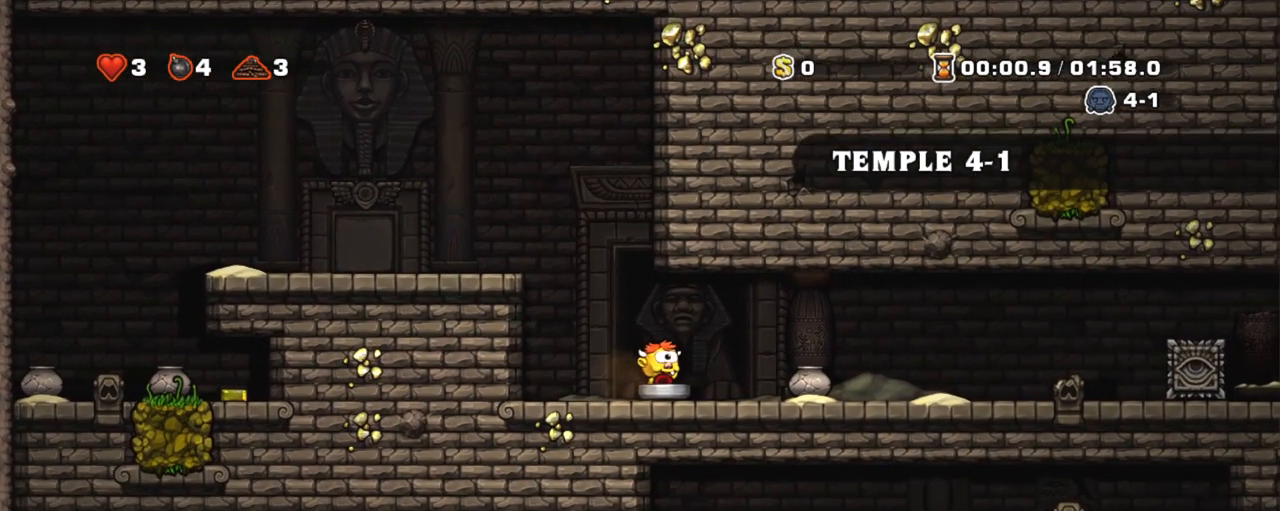
{"keys": ["shift"], "events": [[83, "shift", "down"]]}
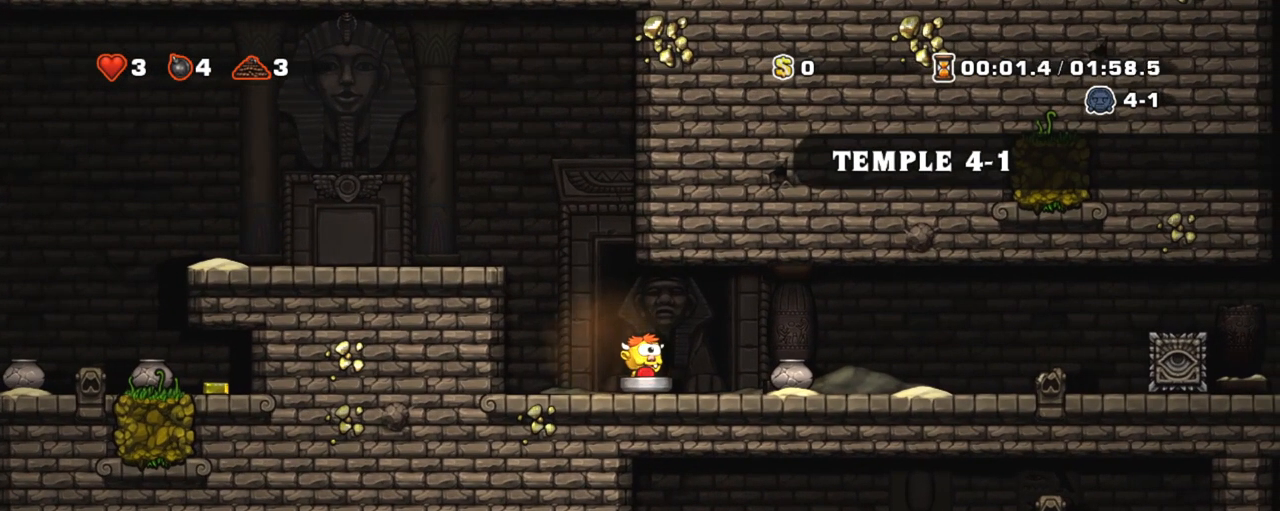
{"keys": ["shift", "z"], "events": [[100, "left", "down"], [184, "z", "down"], [284, "z", "up"], [417, "z", "down"], [467, "left", "up"]]}
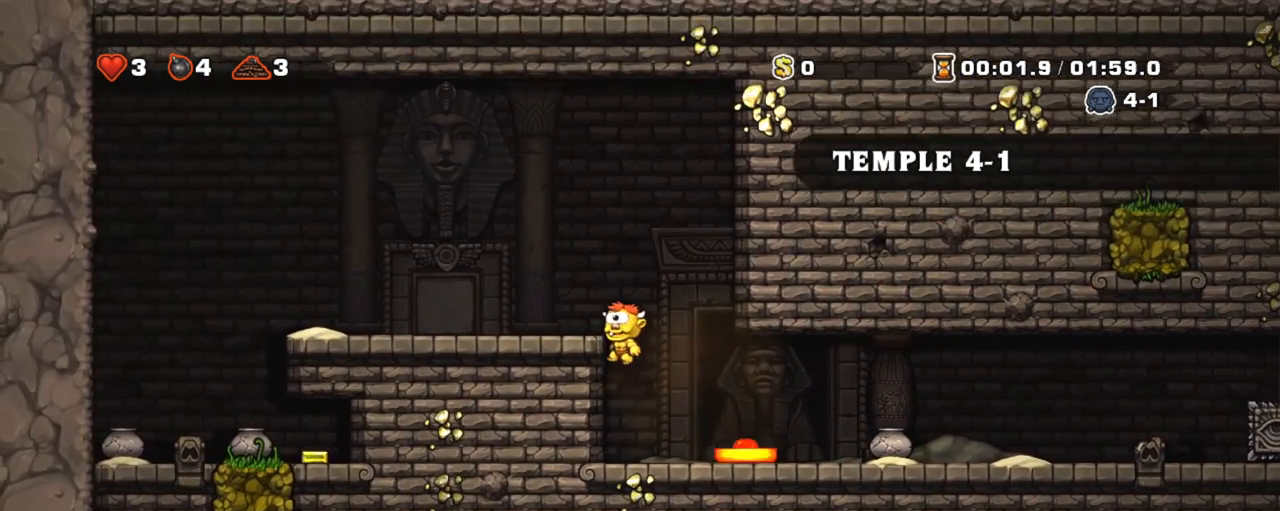
{"keys": [], "events": [[66, "left", "down"], [116, "z", "up"], [166, "left", "up"], [300, "shift", "up"]]}
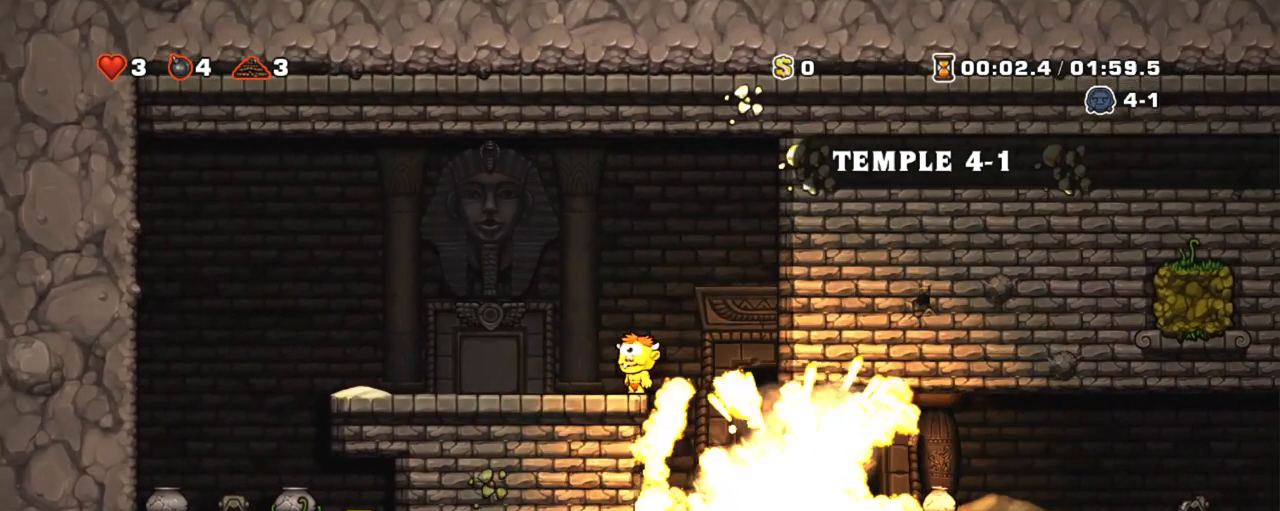
{"keys": ["right", "shift"], "events": [[367, "right", "down"], [367, "shift", "down"]]}
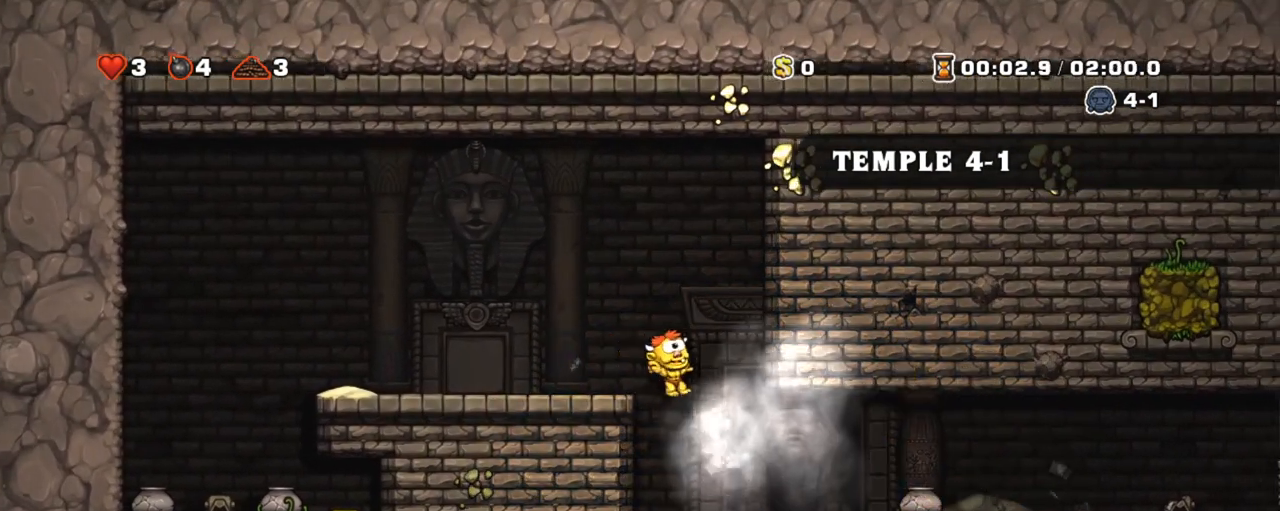
{"keys": ["down", "left"], "events": [[50, "right", "up"], [100, "shift", "up"], [333, "left", "down"], [433, "down", "down"]]}
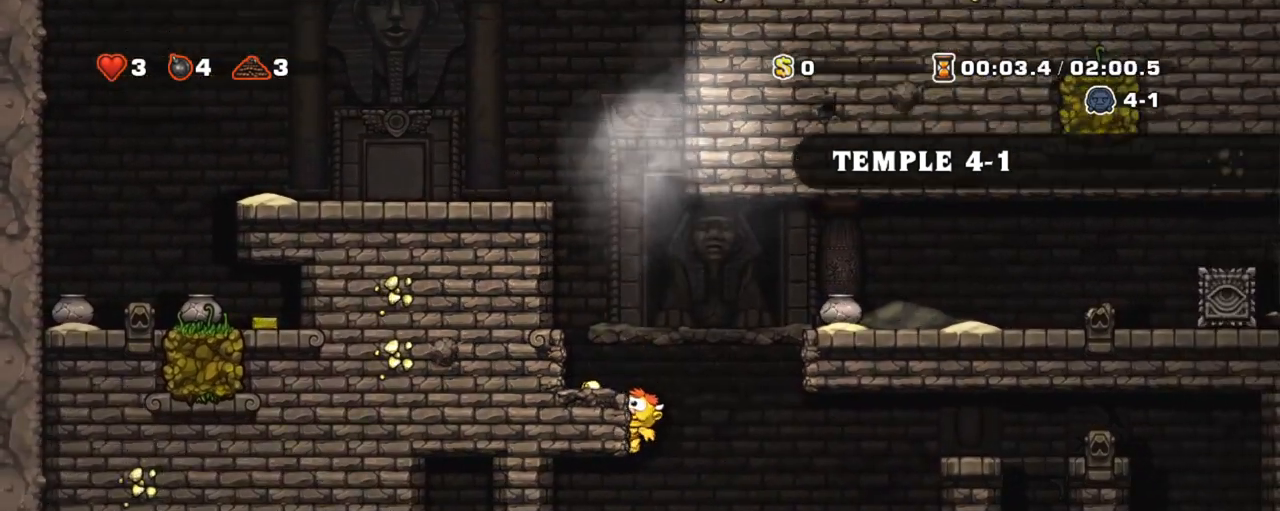
{"keys": ["down", "shift"], "events": [[17, "left", "up"], [67, "shift", "down"]]}
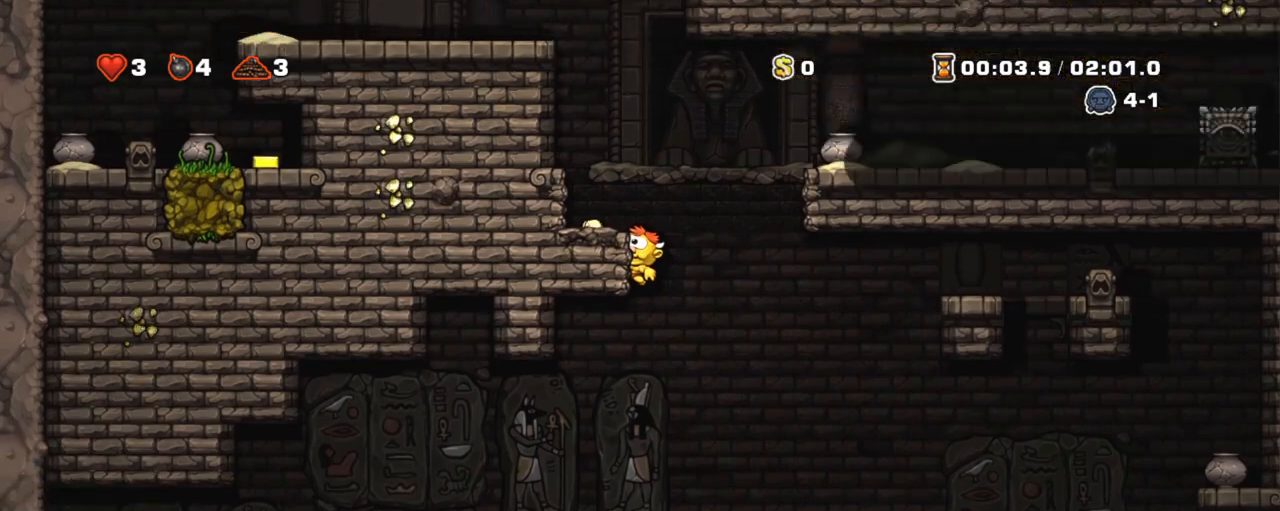
{"keys": ["left", "shift"], "events": [[133, "z", "down"], [217, "down", "up"], [217, "z", "up"], [367, "left", "down"]]}
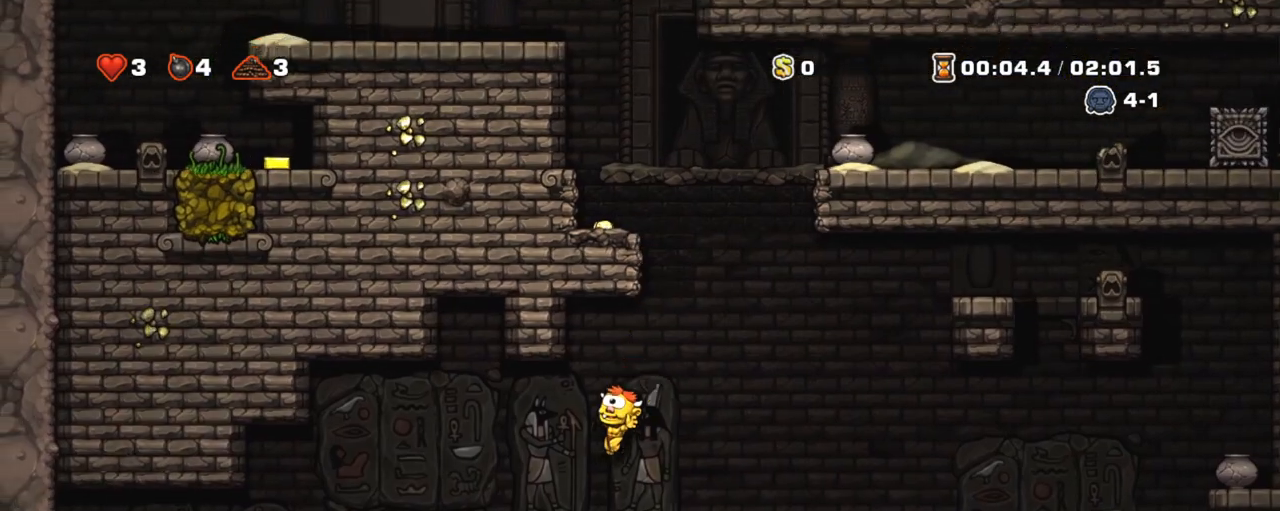
{"keys": ["shift"], "events": [[234, "left", "up"]]}
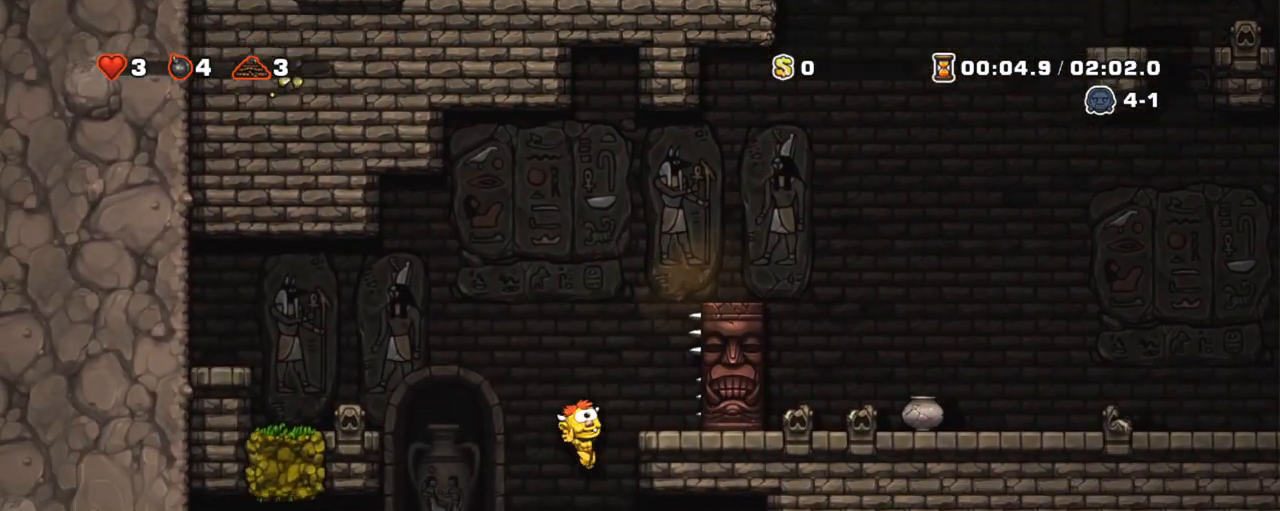
{"keys": ["shift"], "events": [[16, "right", "down"], [300, "right", "up"], [350, "left", "down"], [400, "left", "up"]]}
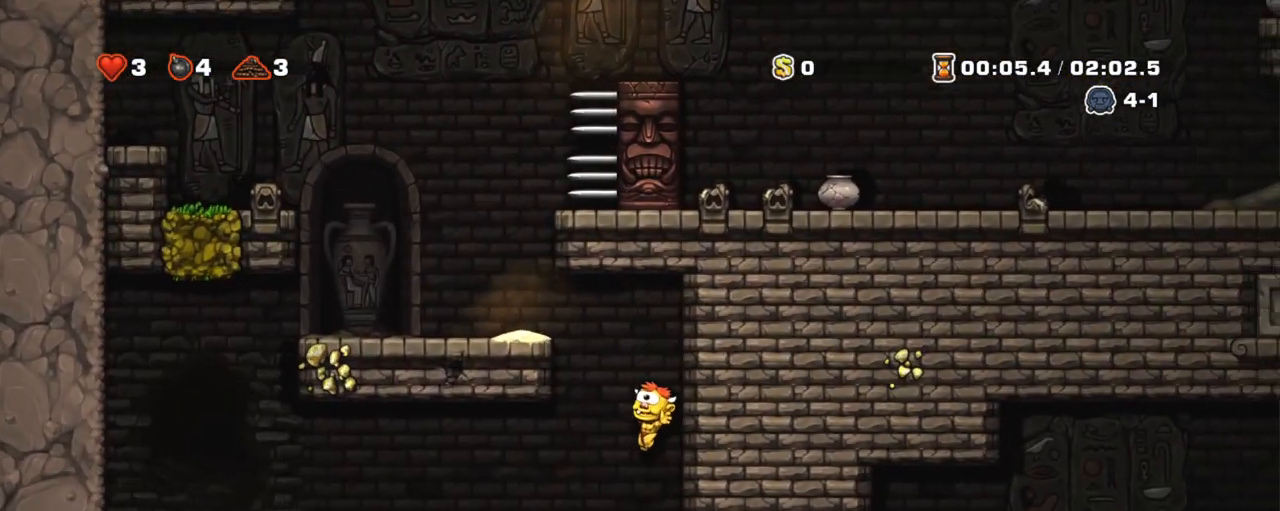
{"keys": ["right", "shift"], "events": [[33, "left", "down"], [184, "left", "up"], [417, "right", "down"]]}
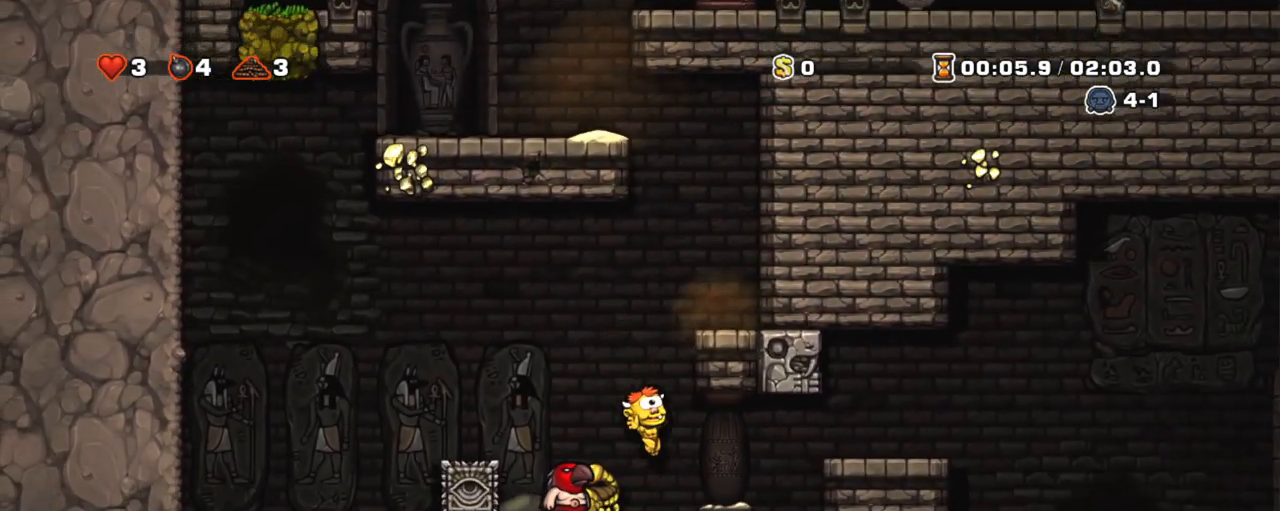
{"keys": ["right", "shift"], "events": [[150, "z", "down"], [283, "z", "up"]]}
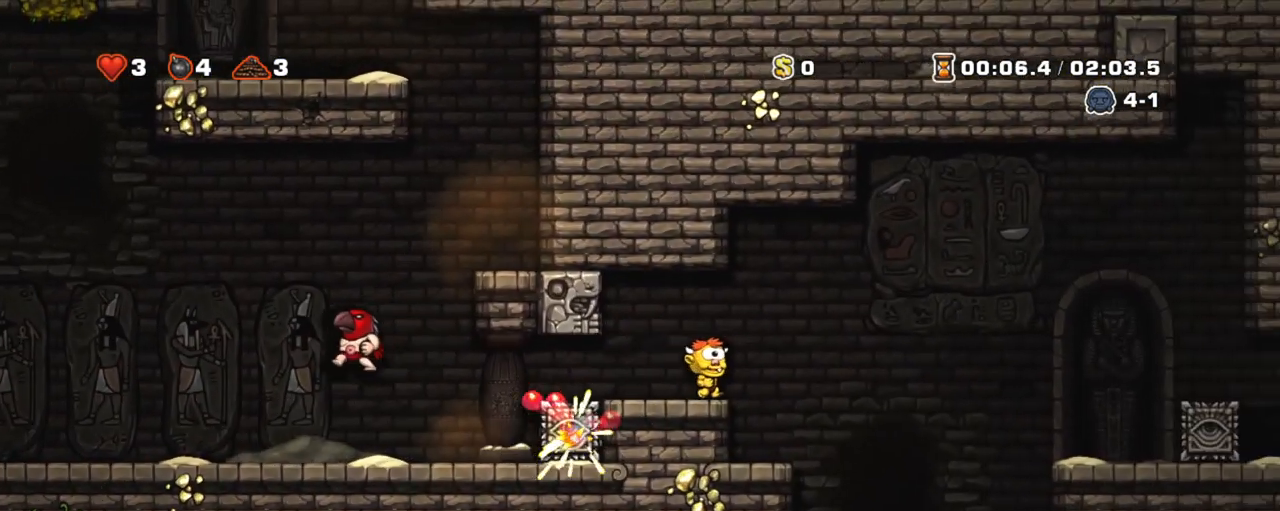
{"keys": ["shift"], "events": [[67, "right", "up"], [167, "left", "down"], [200, "left", "up"], [350, "right", "down"], [434, "right", "up"]]}
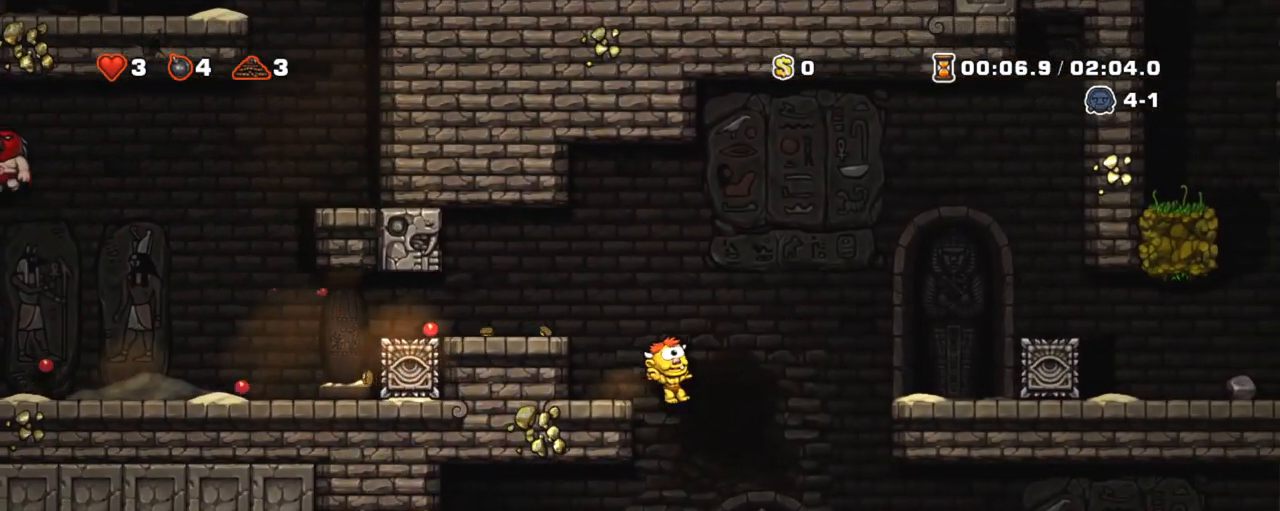
{"keys": ["shift"], "events": [[133, "left", "down"], [267, "left", "up"]]}
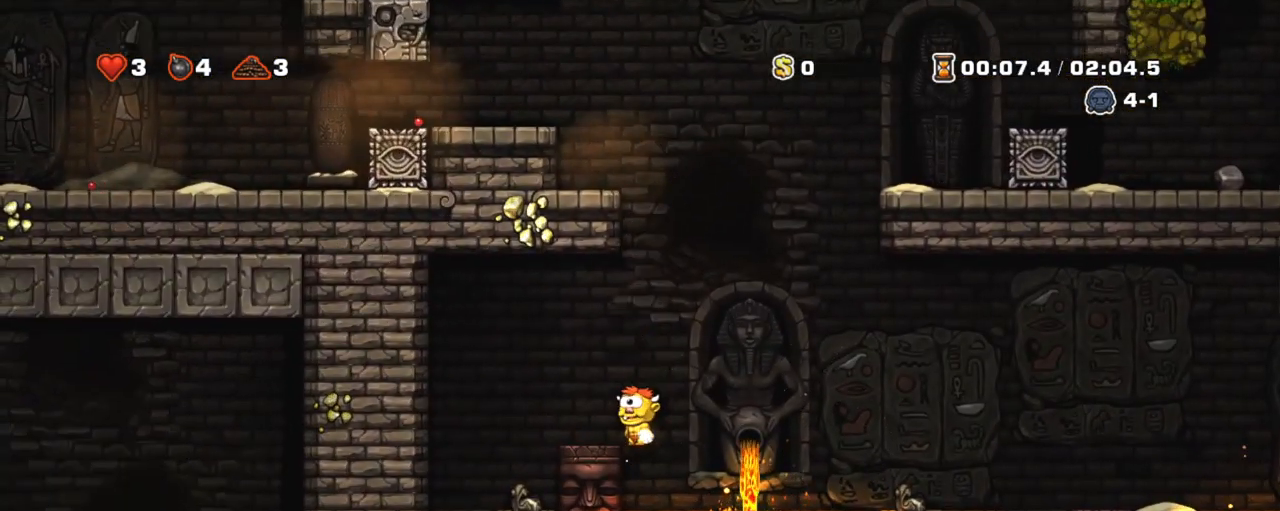
{"keys": ["right", "shift", "z"], "events": [[334, "right", "down"], [334, "z", "down"]]}
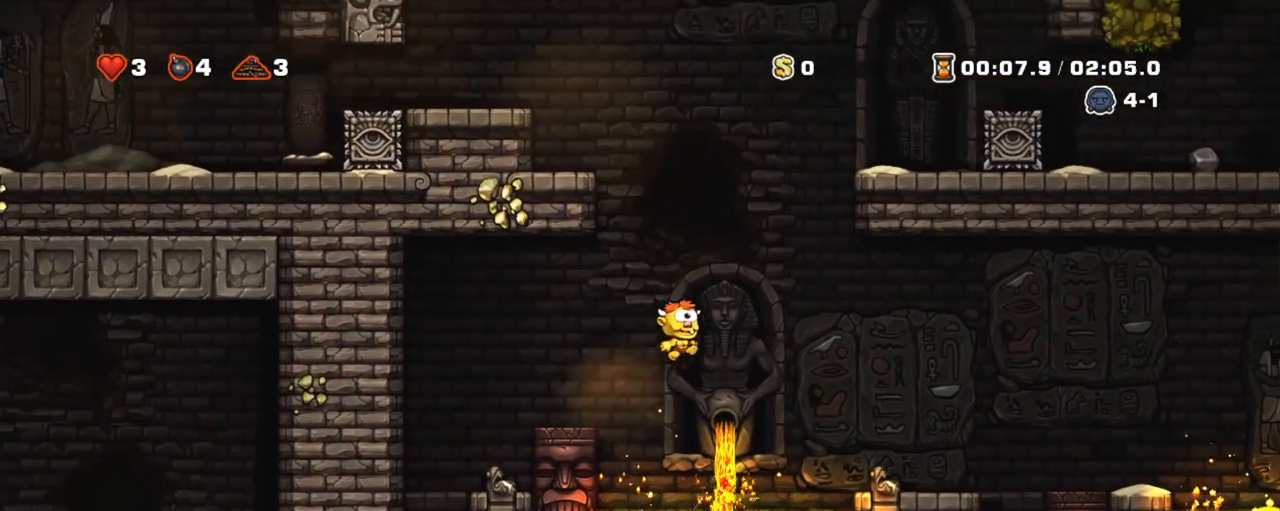
{"keys": ["right", "shift"], "events": [[116, "z", "up"]]}
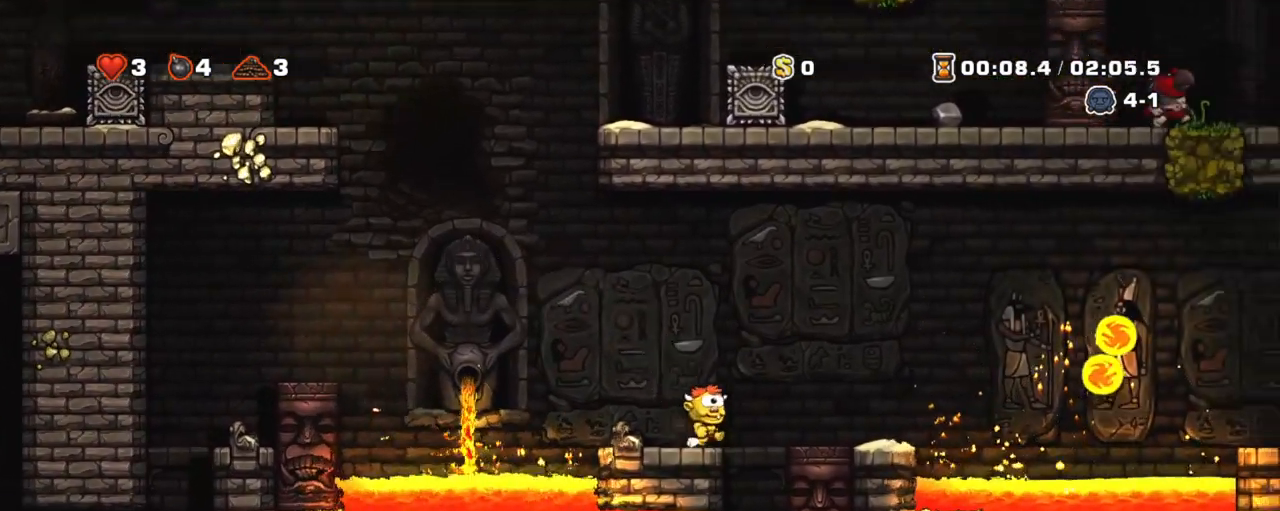
{"keys": ["right", "shift"], "events": [[184, "right", "up"], [501, "right", "down"]]}
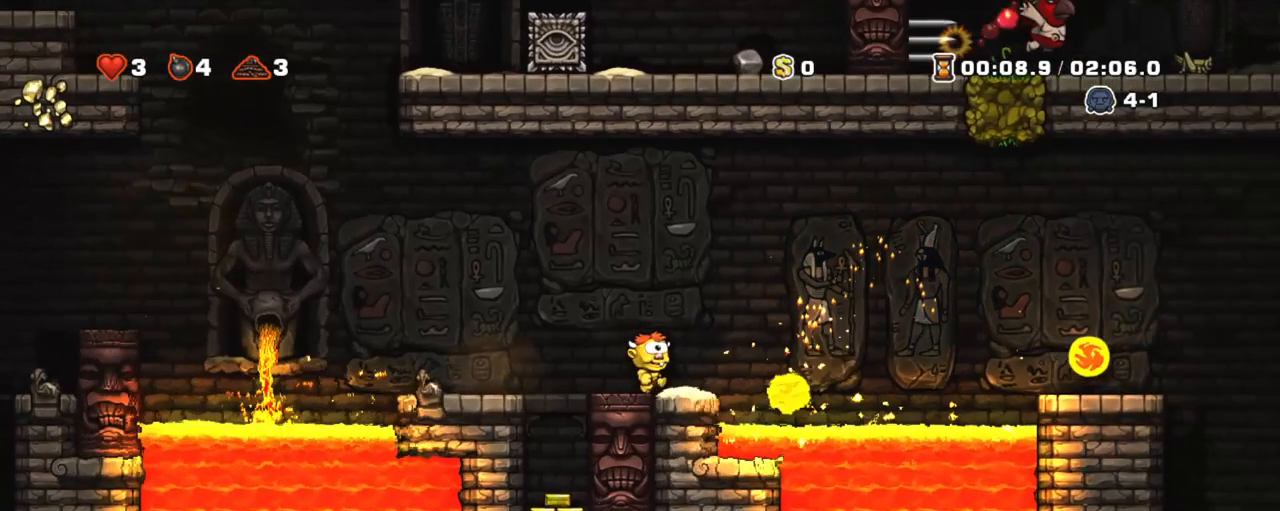
{"keys": ["right", "shift", "z"], "events": [[183, "z", "down"]]}
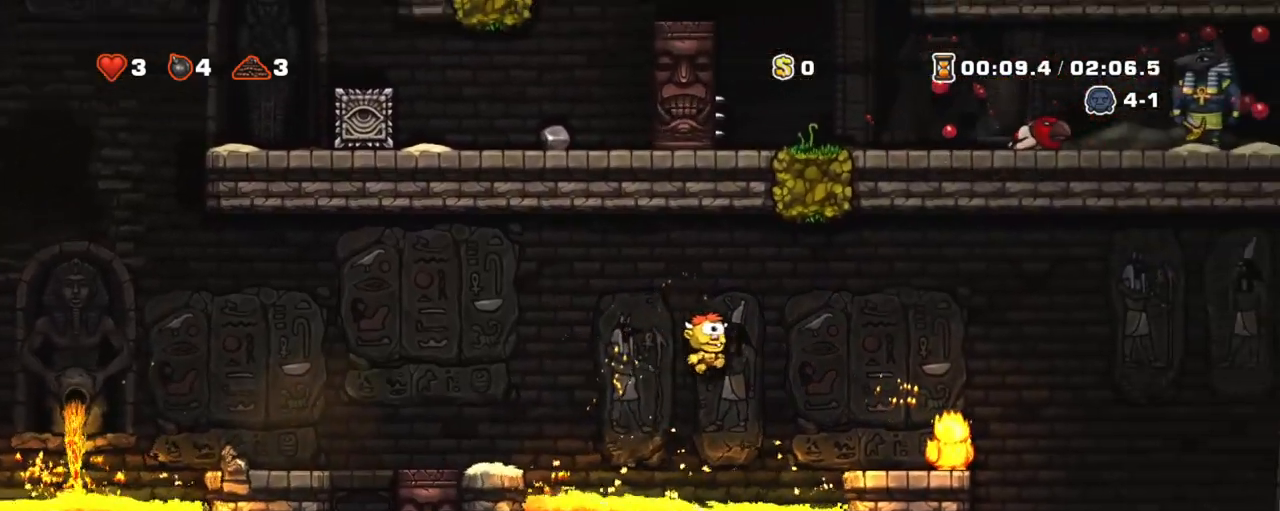
{"keys": ["right", "shift", "z"], "events": [[200, "z", "up"], [350, "z", "down"]]}
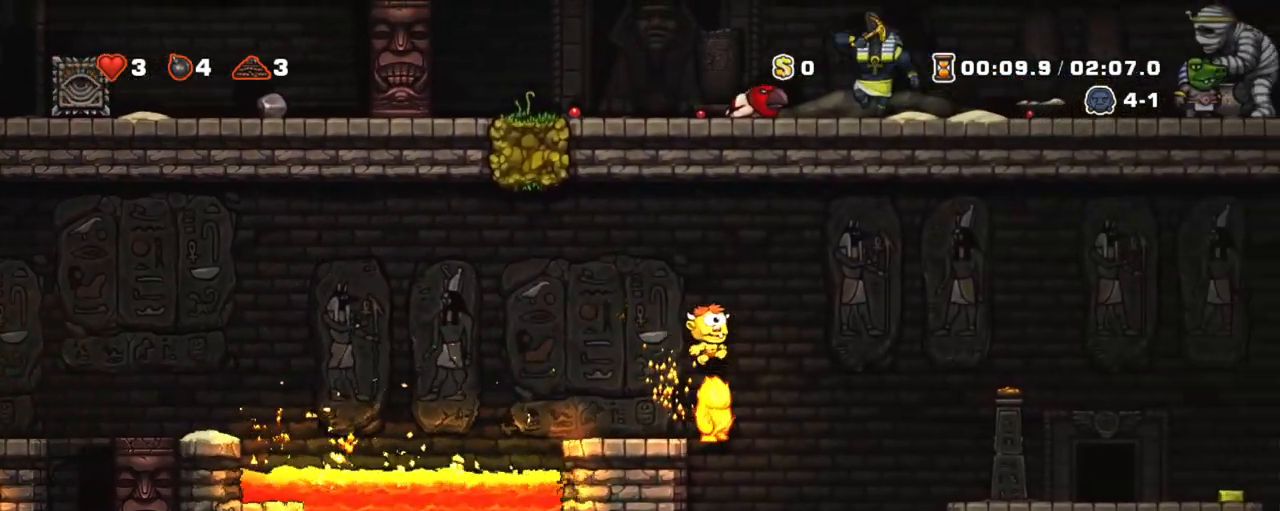
{"keys": ["right", "shift"], "events": [[317, "z", "up"]]}
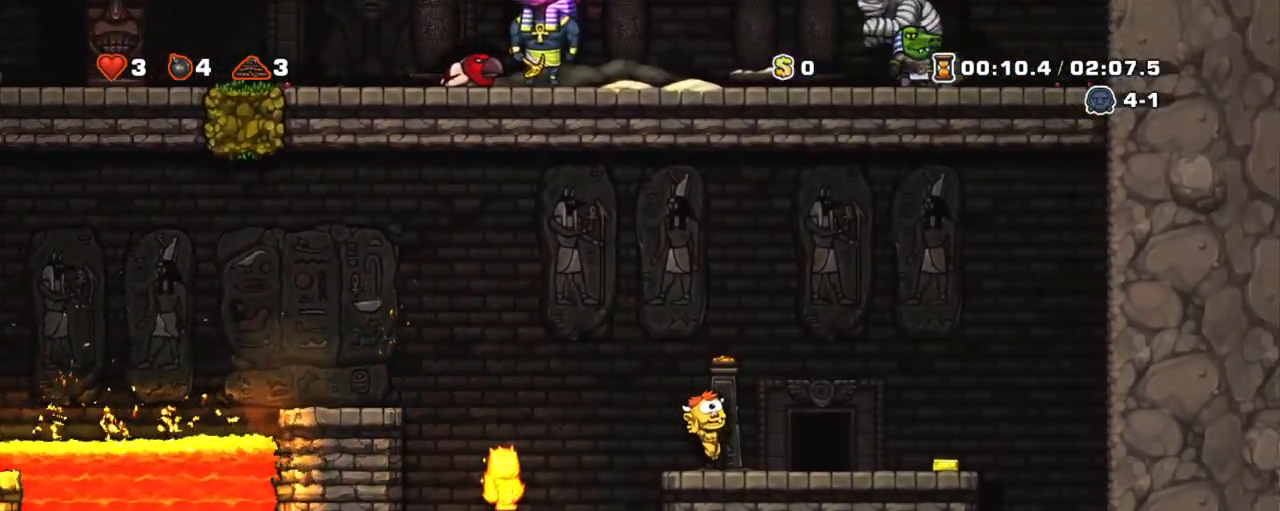
{"keys": [], "events": [[184, "right", "up"], [184, "shift", "up"], [184, "space", "down"], [384, "space", "up"]]}
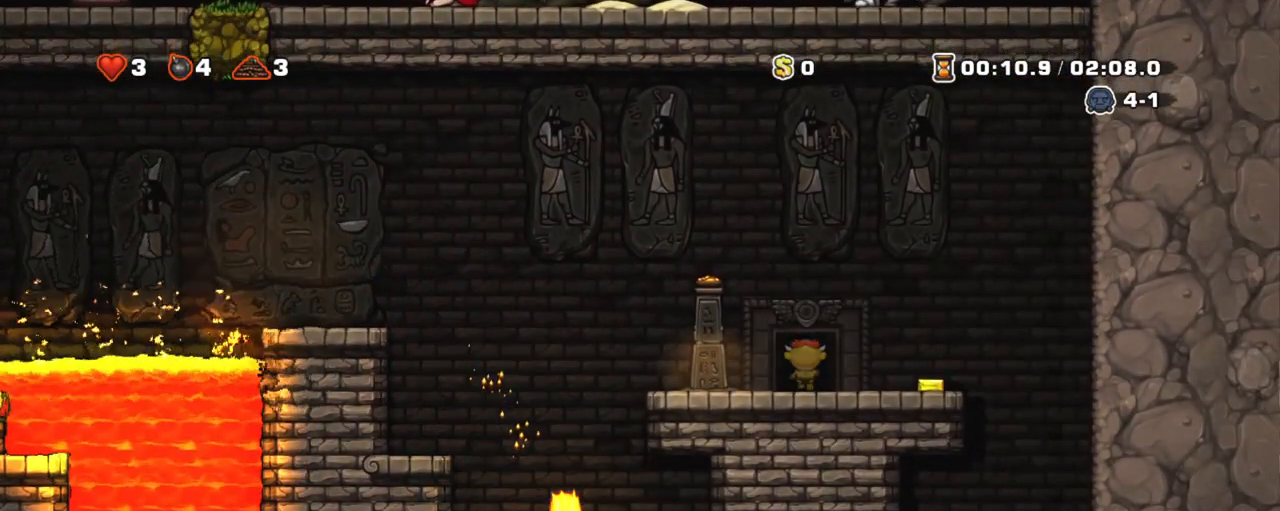
{"keys": [], "events": []}